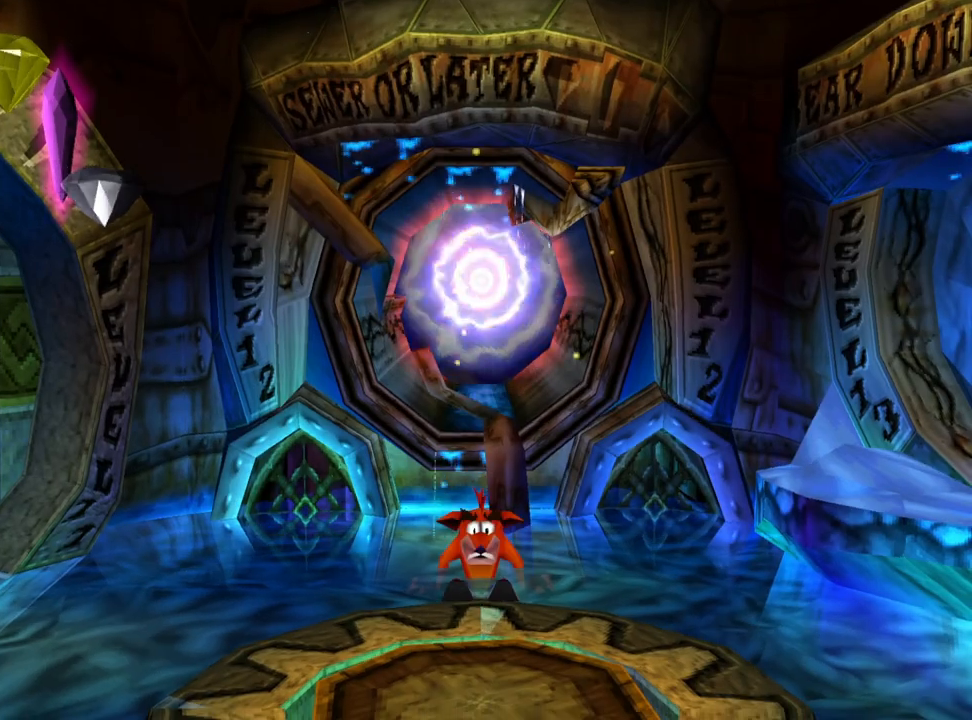
Gameplay with a controller (PlayStation layout); each line is a JSON object with the inputs held at the frame after it. "events" lists button and stick changes between this image and that frame as [ms after this image, input, new state], when the widget could be followed in between. Not read: left_stick right_stick.
{"buttons": ["DPAD_UP"], "events": [[33, "DPAD_UP", "down"]]}
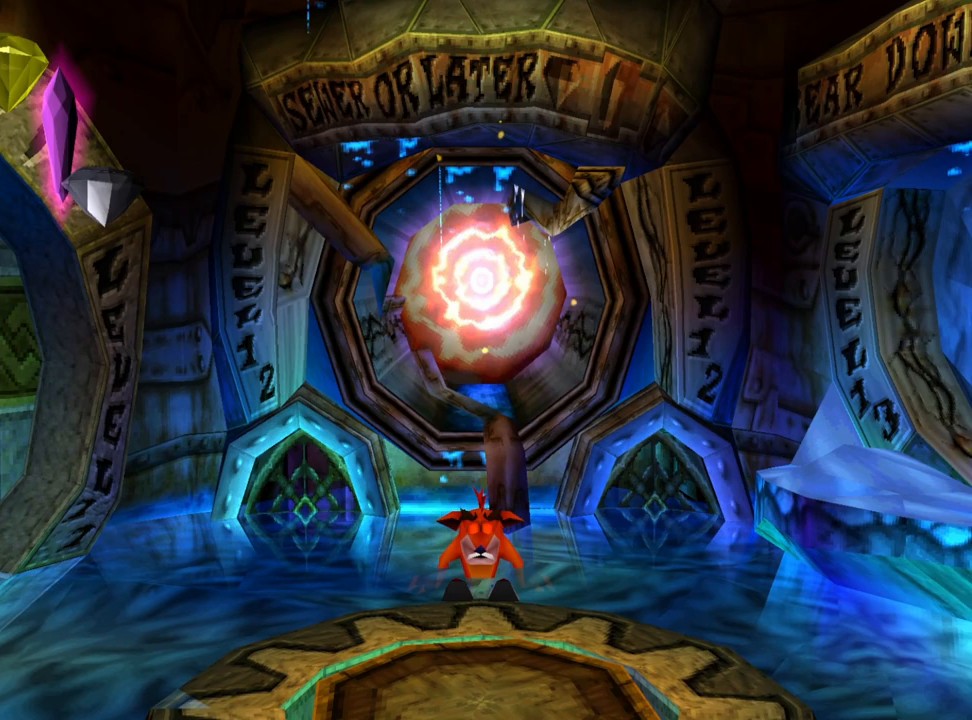
{"buttons": ["DPAD_UP"], "events": []}
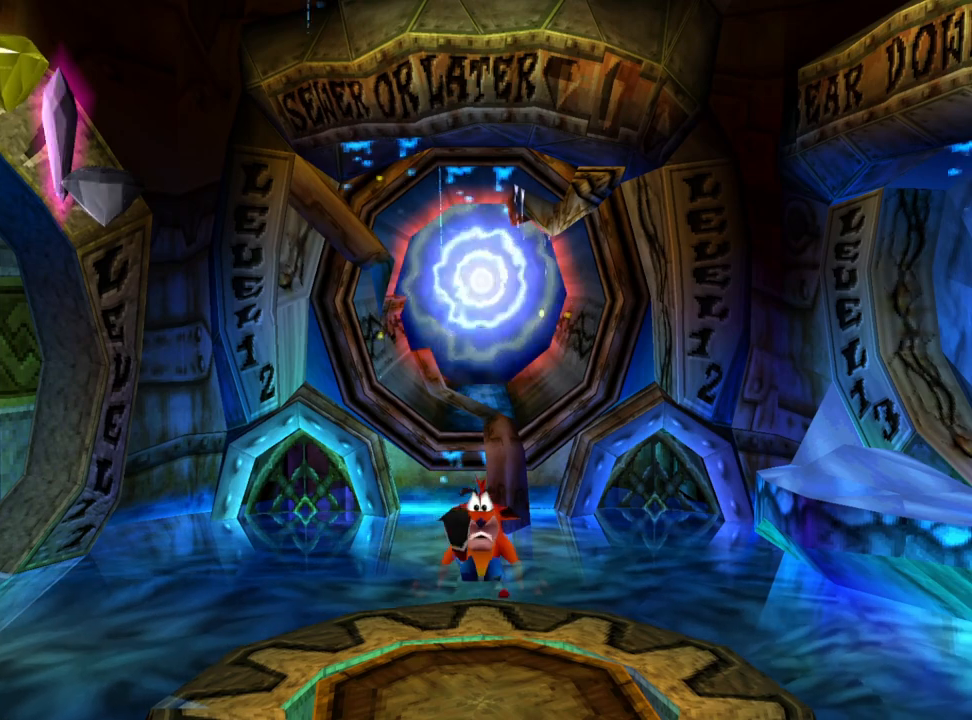
{"buttons": ["DPAD_UP"], "events": []}
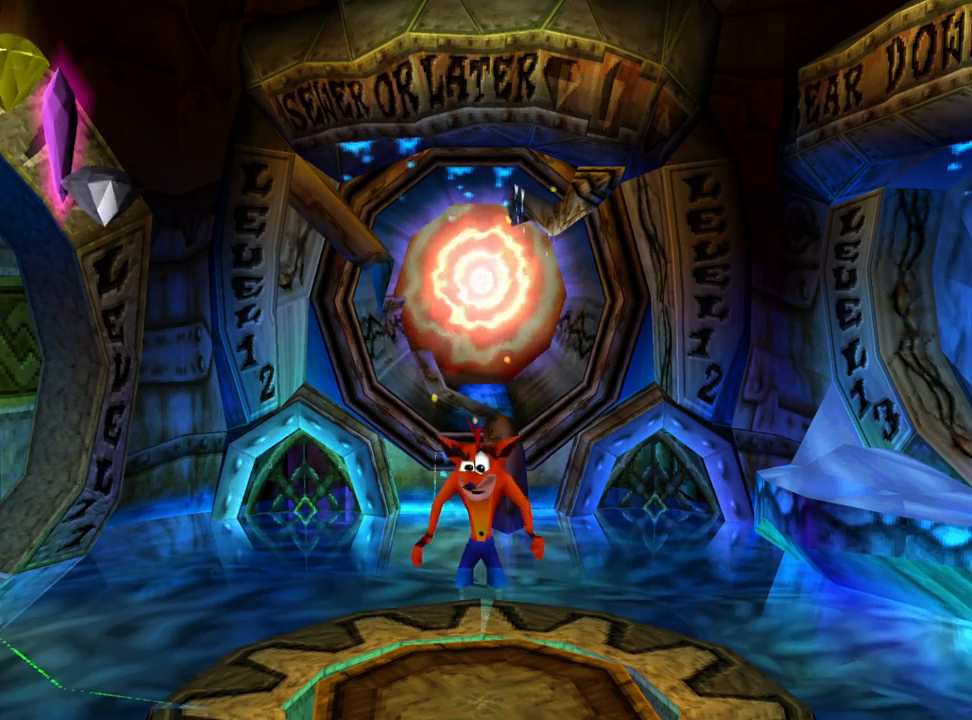
{"buttons": [], "events": [[333, "DPAD_UP", "up"]]}
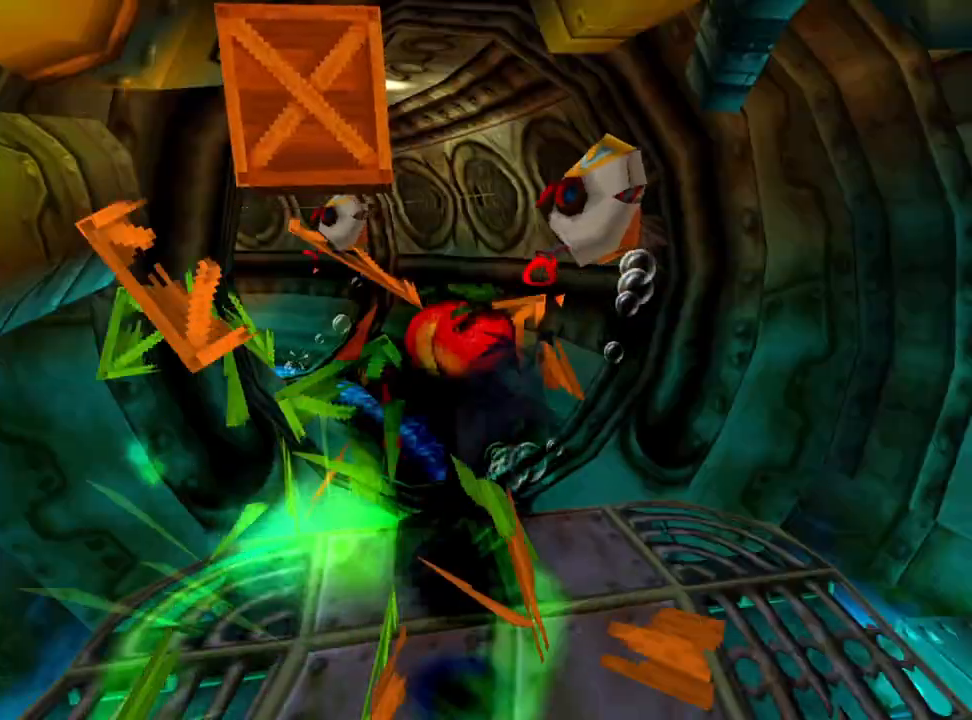
{"buttons": [], "events": []}
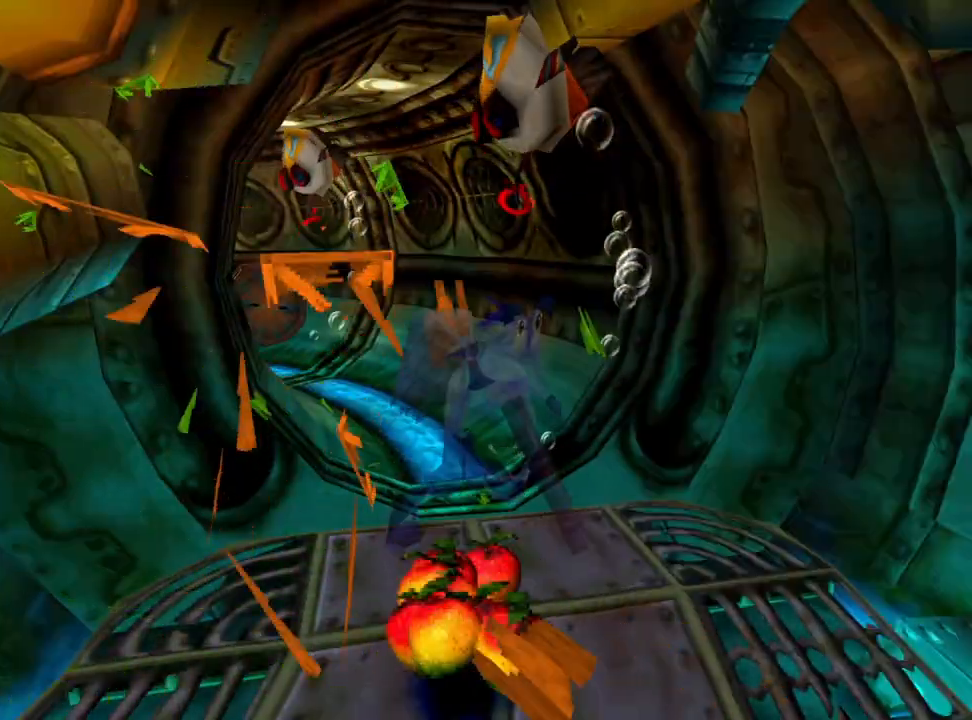
{"buttons": [], "events": []}
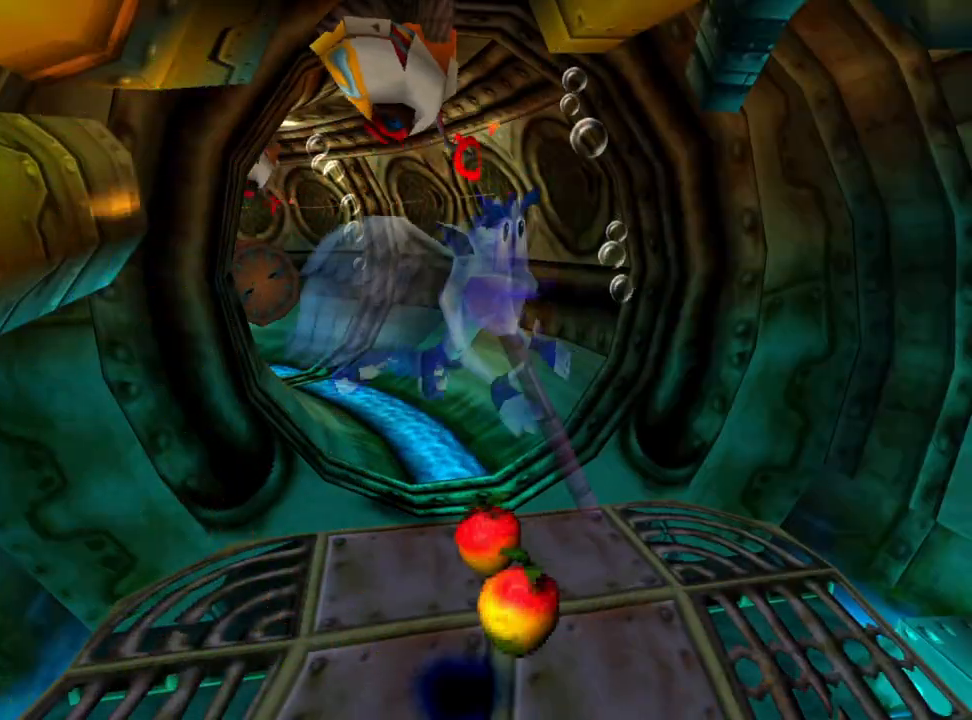
{"buttons": [], "events": []}
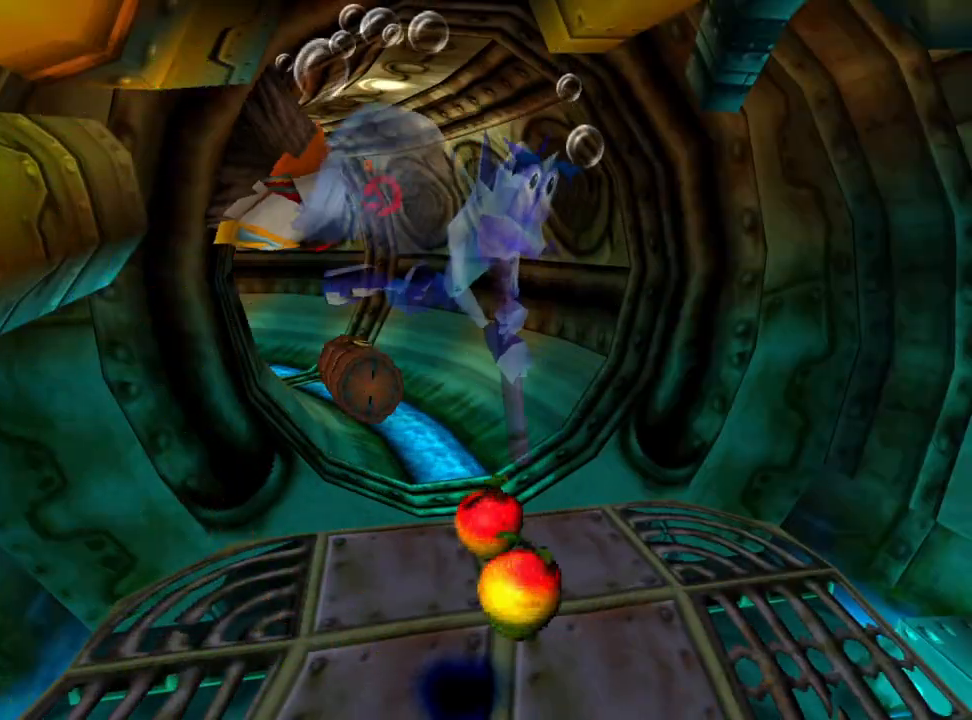
{"buttons": [], "events": []}
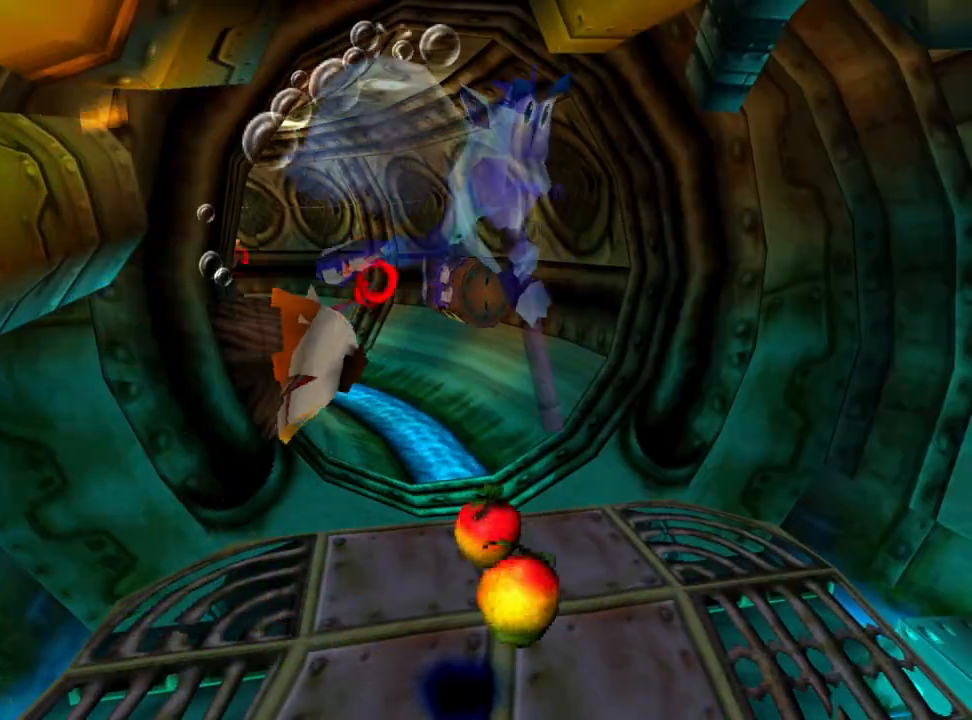
{"buttons": ["DPAD_UP"], "events": [[267, "DPAD_UP", "down"]]}
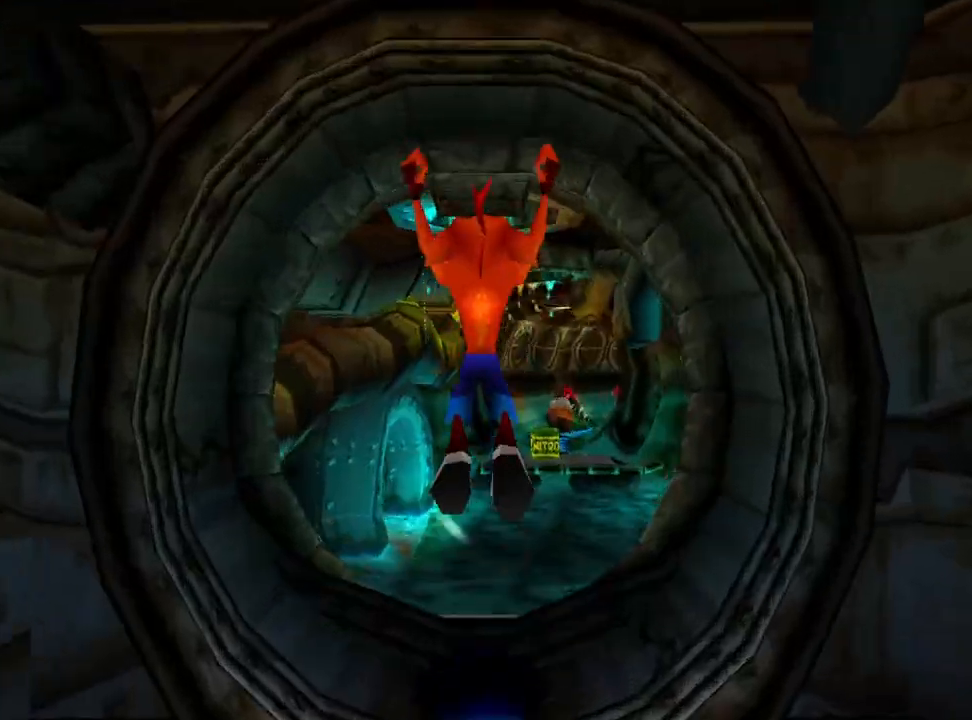
{"buttons": ["CROSS", "DPAD_UP"], "events": [[133, "DPAD_RIGHT", "down"], [233, "DPAD_RIGHT", "up"], [433, "CROSS", "down"]]}
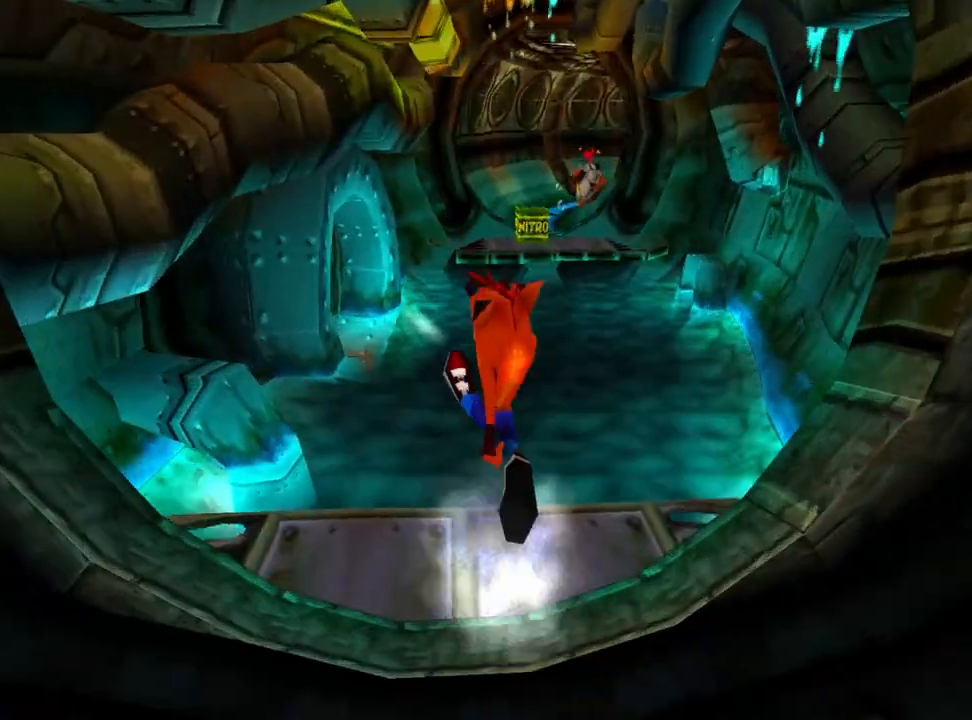
{"buttons": ["DPAD_UP"], "events": [[67, "DPAD_RIGHT", "down"], [233, "DPAD_RIGHT", "up"], [500, "CROSS", "up"]]}
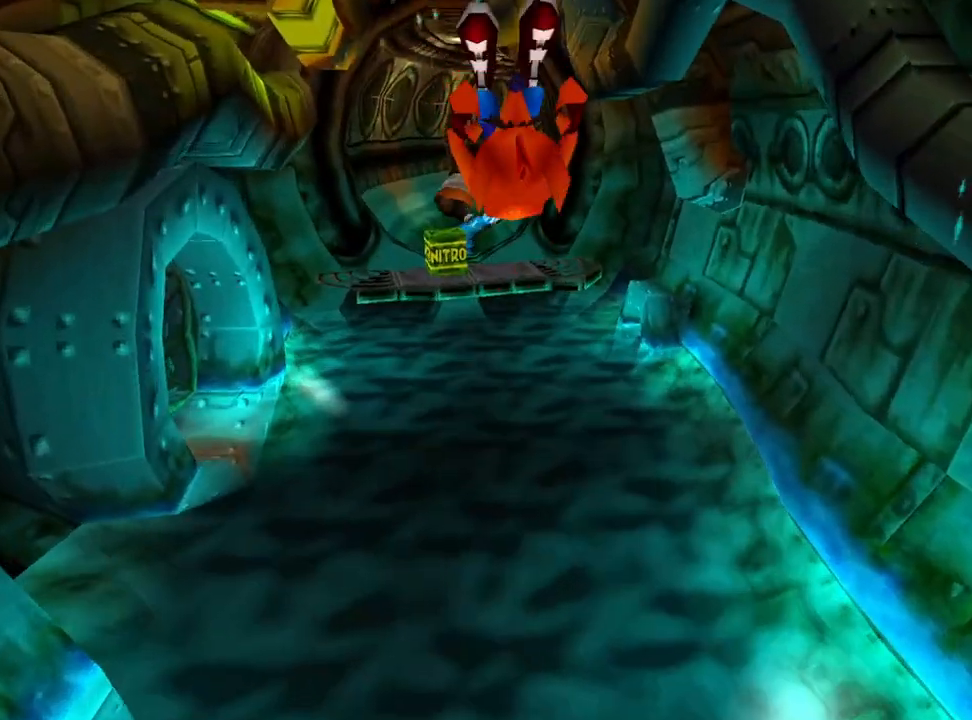
{"buttons": ["CROSS", "DPAD_UP"], "events": [[233, "DPAD_RIGHT", "down"], [333, "CROSS", "down"], [333, "DPAD_RIGHT", "up"]]}
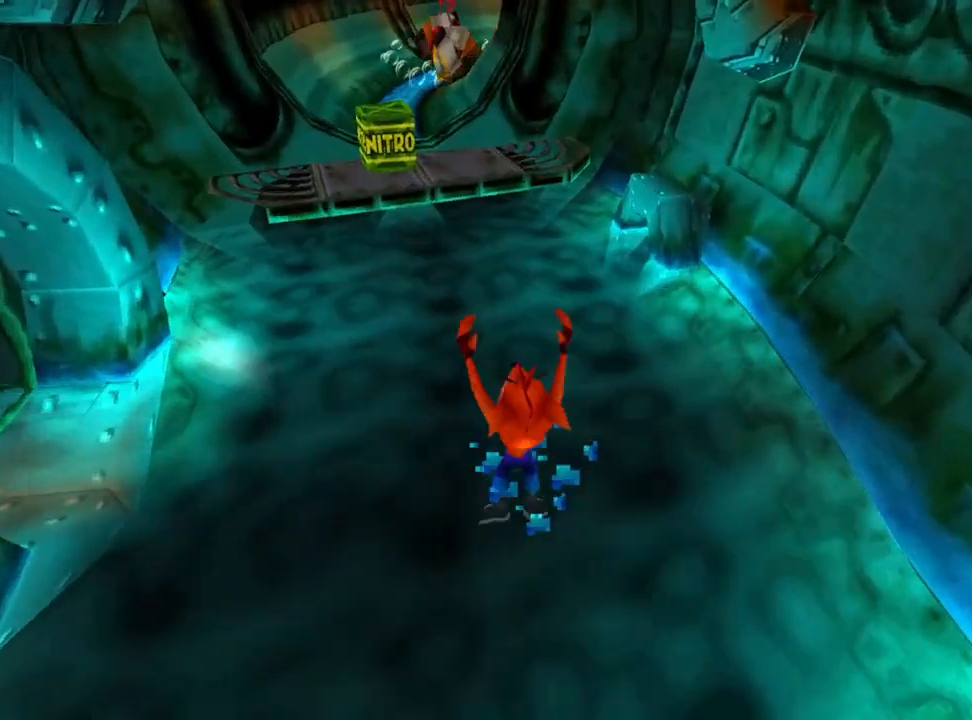
{"buttons": ["CROSS", "DPAD_UP"], "events": [[300, "CROSS", "up"], [467, "CROSS", "down"]]}
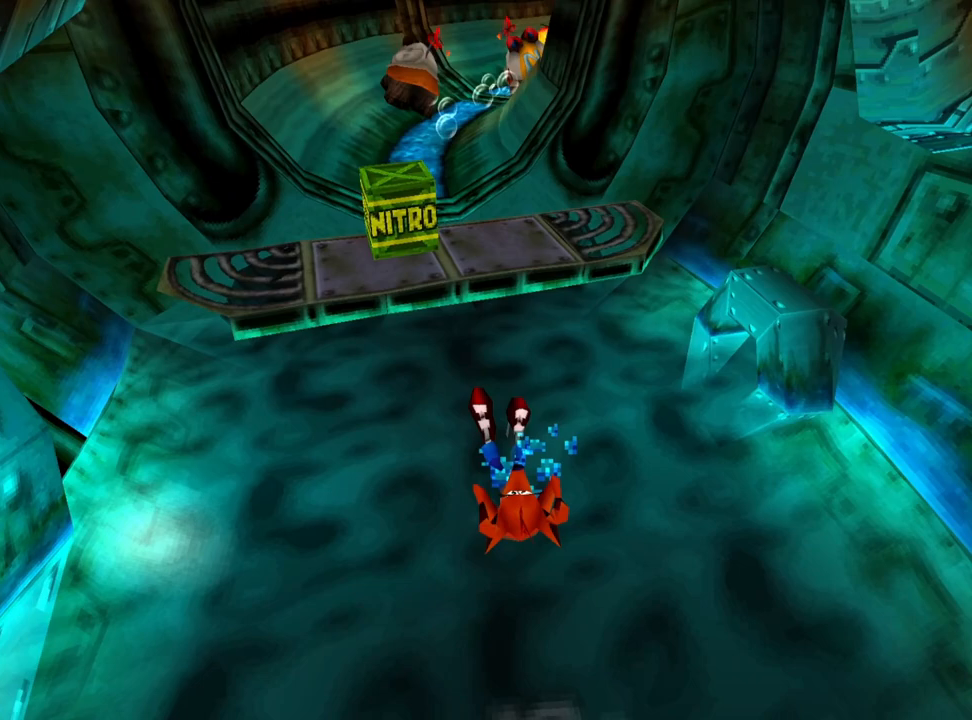
{"buttons": ["DPAD_UP"], "events": [[300, "DPAD_RIGHT", "down"], [400, "DPAD_RIGHT", "up"], [433, "CROSS", "up"]]}
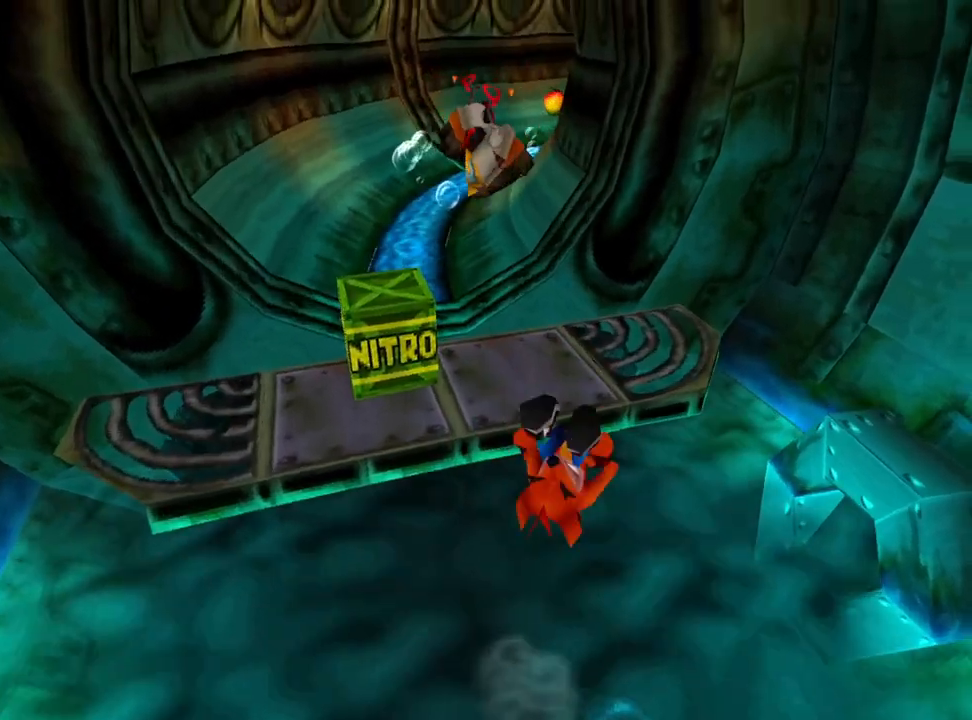
{"buttons": ["CROSS", "DPAD_UP"], "events": [[133, "CROSS", "down"]]}
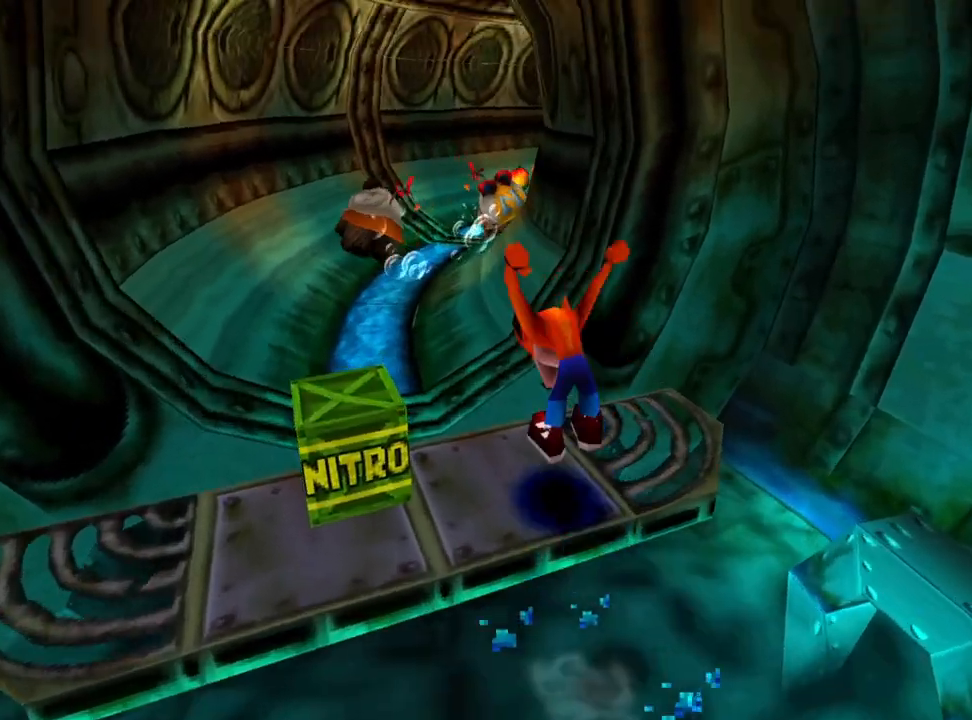
{"buttons": ["DPAD_UP"], "events": [[33, "DPAD_LEFT", "down"], [167, "CROSS", "up"], [200, "DPAD_LEFT", "up"]]}
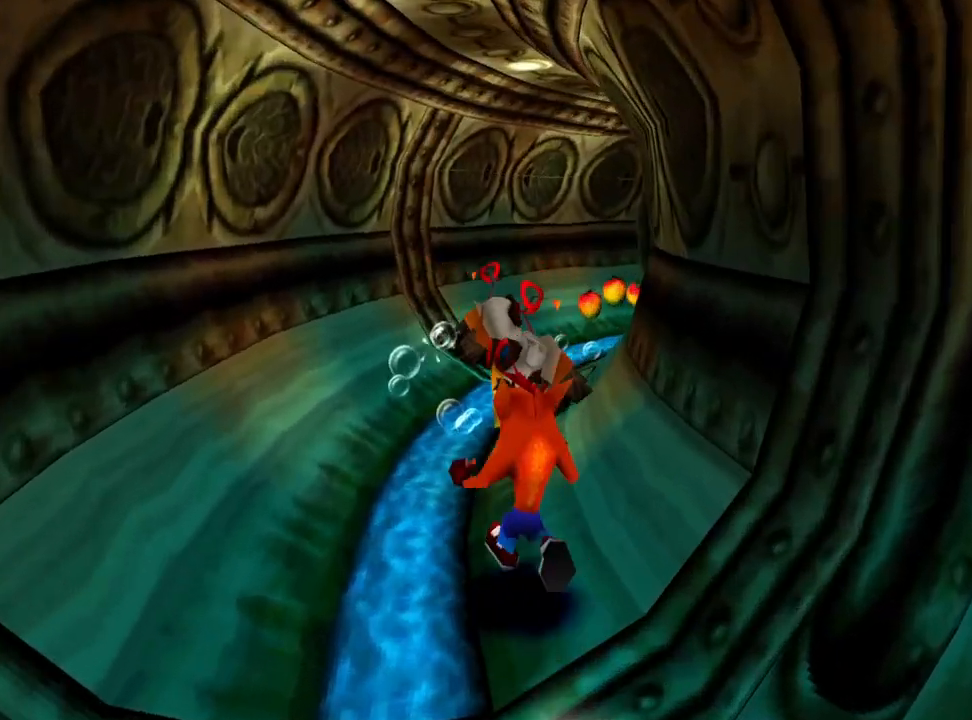
{"buttons": ["DPAD_UP"], "events": []}
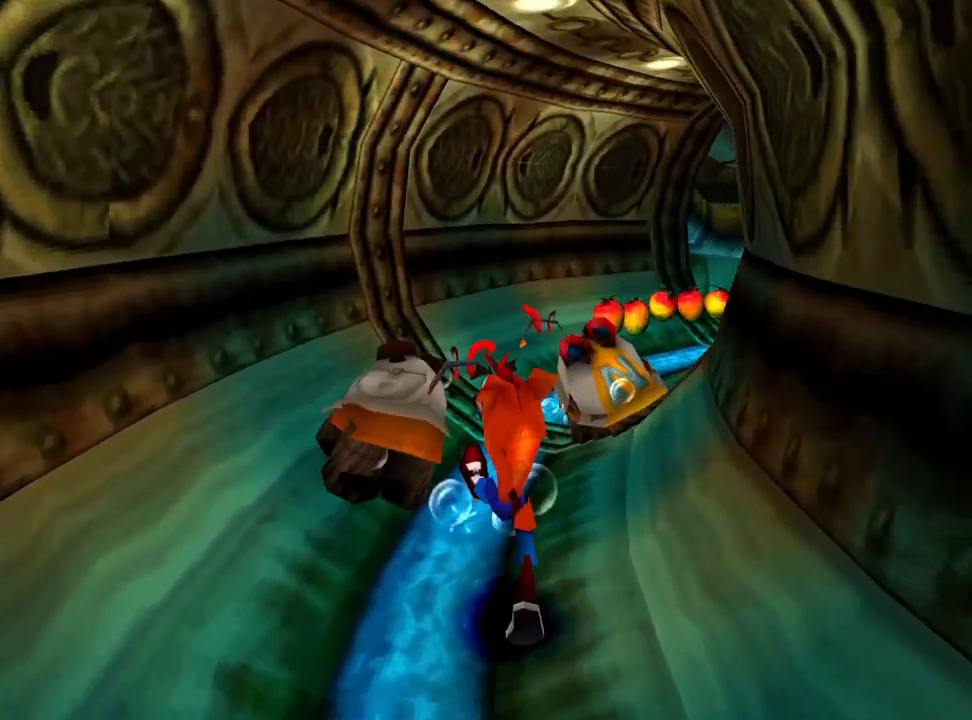
{"buttons": ["SQUARE", "DPAD_UP"], "events": [[333, "SQUARE", "down"]]}
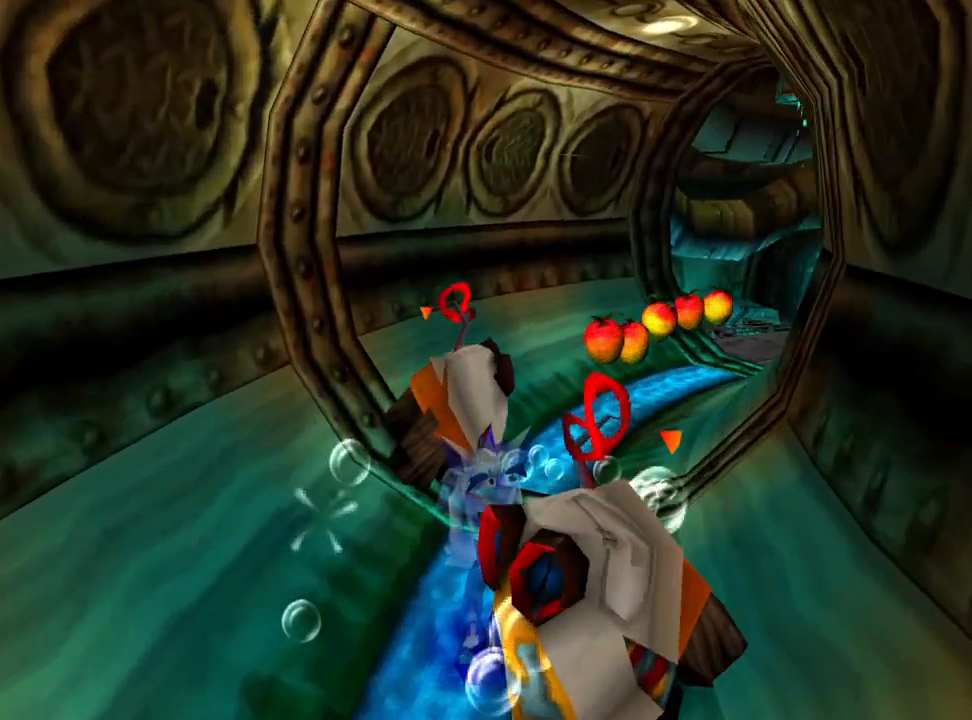
{"buttons": ["DPAD_UP"], "events": [[33, "CROSS", "down"], [67, "SQUARE", "up"], [333, "CROSS", "up"]]}
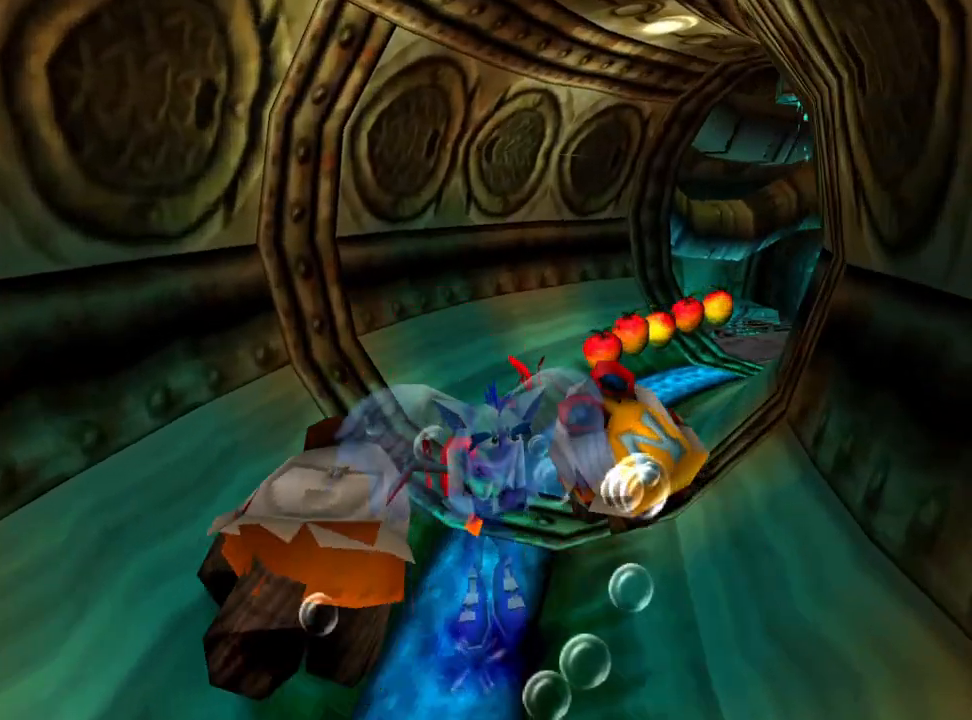
{"buttons": [], "events": [[33, "DPAD_UP", "up"]]}
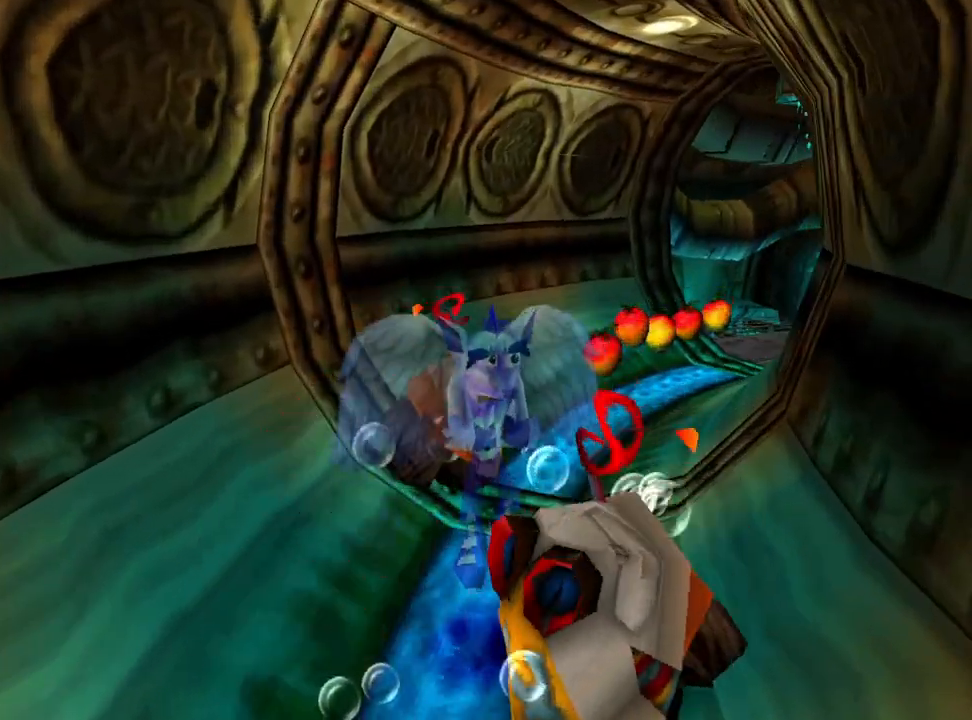
{"buttons": [], "events": []}
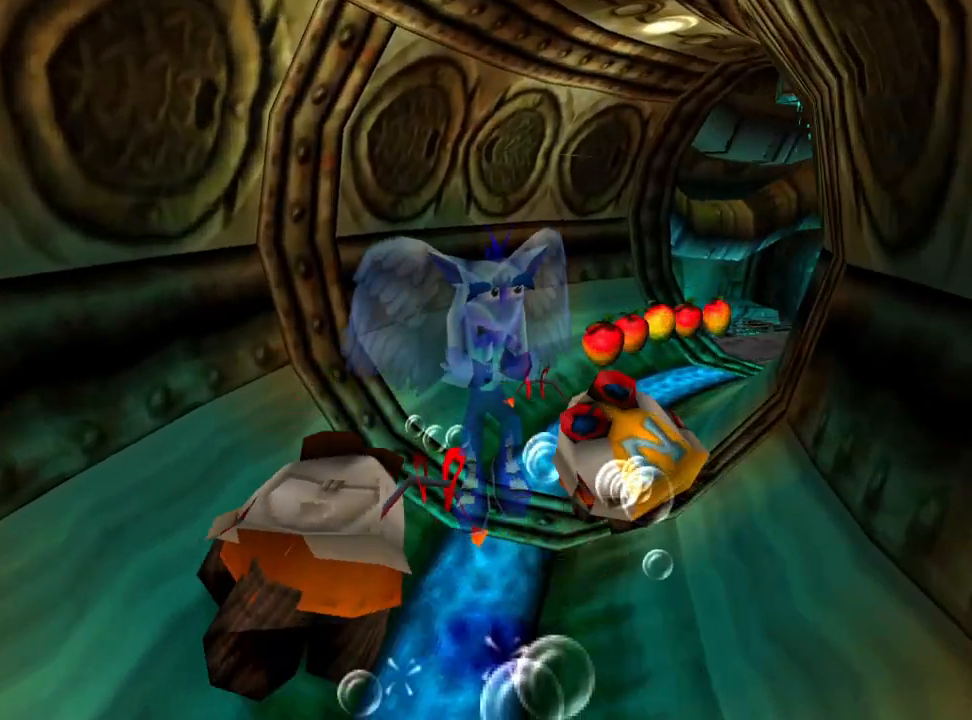
{"buttons": [], "events": []}
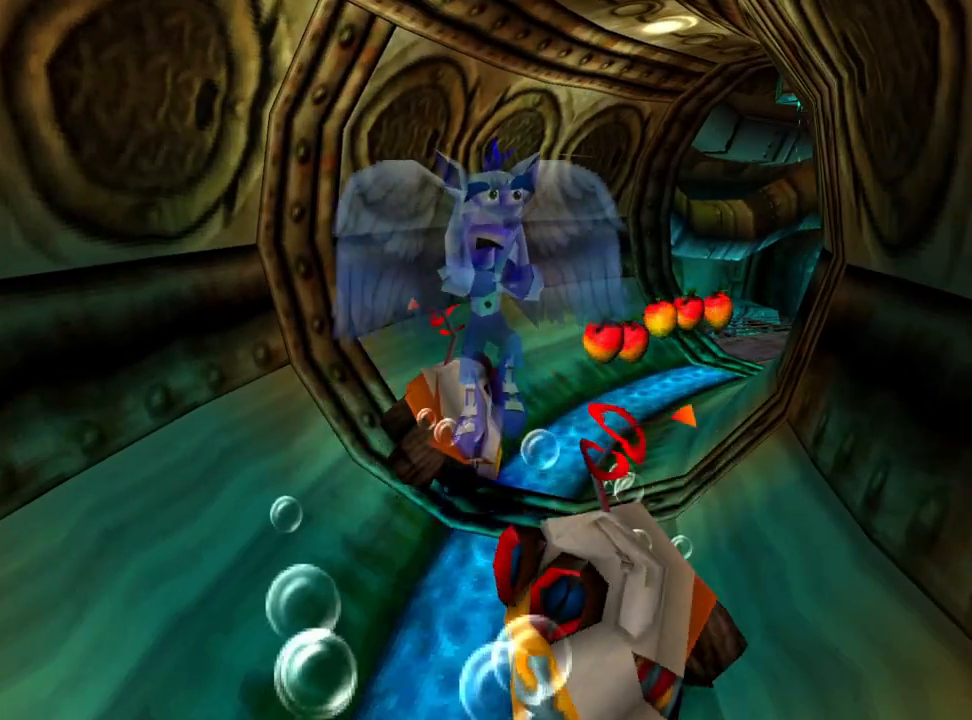
{"buttons": [], "events": []}
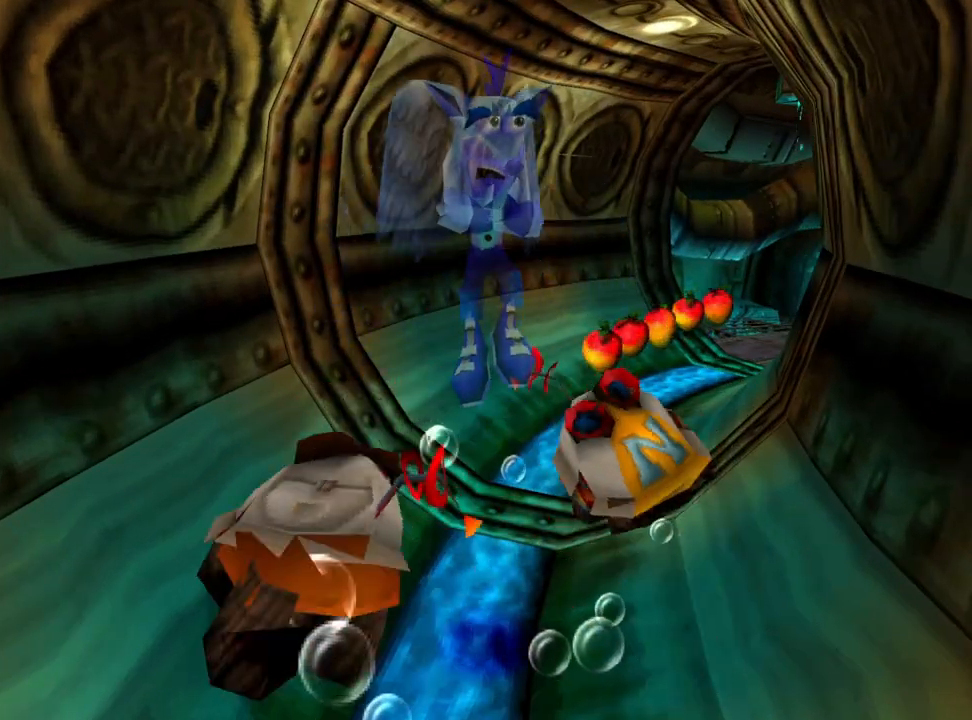
{"buttons": [], "events": []}
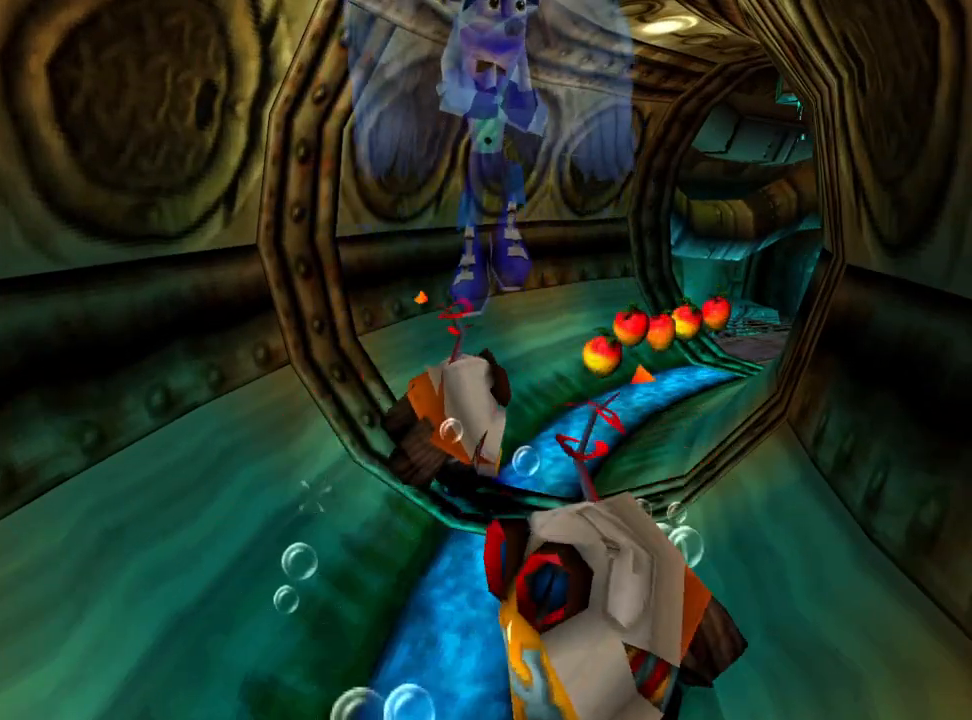
{"buttons": [], "events": []}
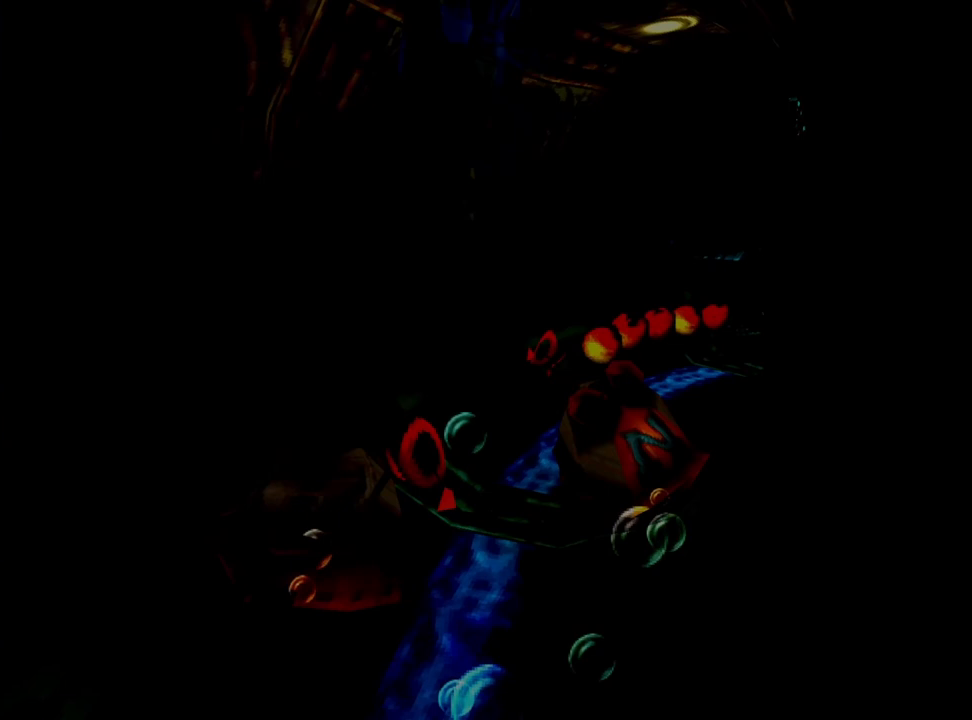
{"buttons": ["DPAD_UP"], "events": [[367, "DPAD_UP", "down"]]}
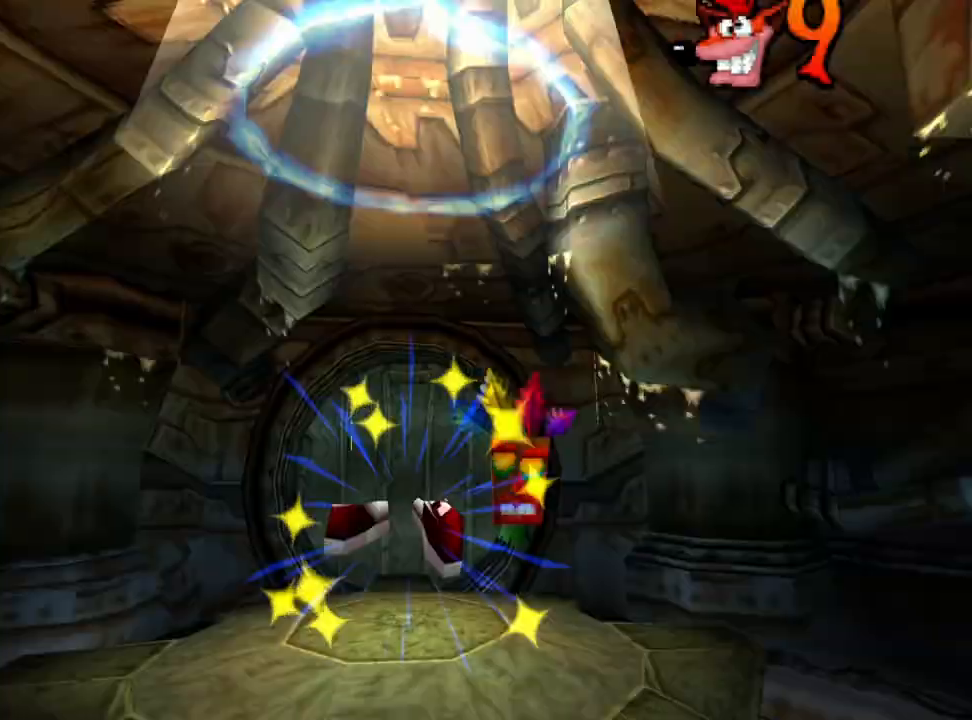
{"buttons": ["DPAD_UP"], "events": []}
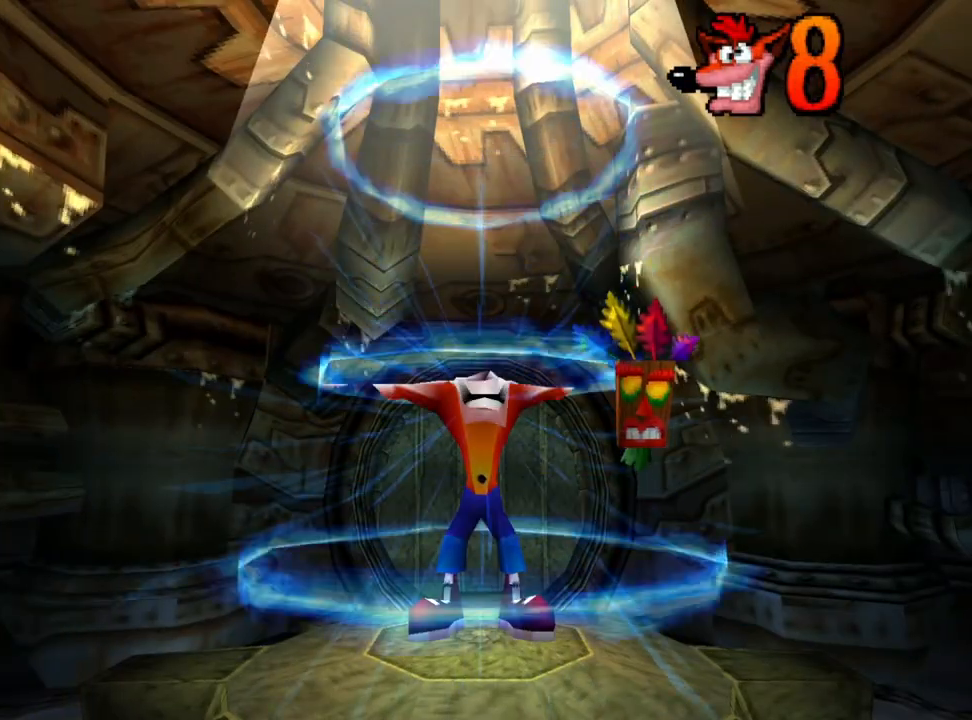
{"buttons": ["DPAD_UP"], "events": []}